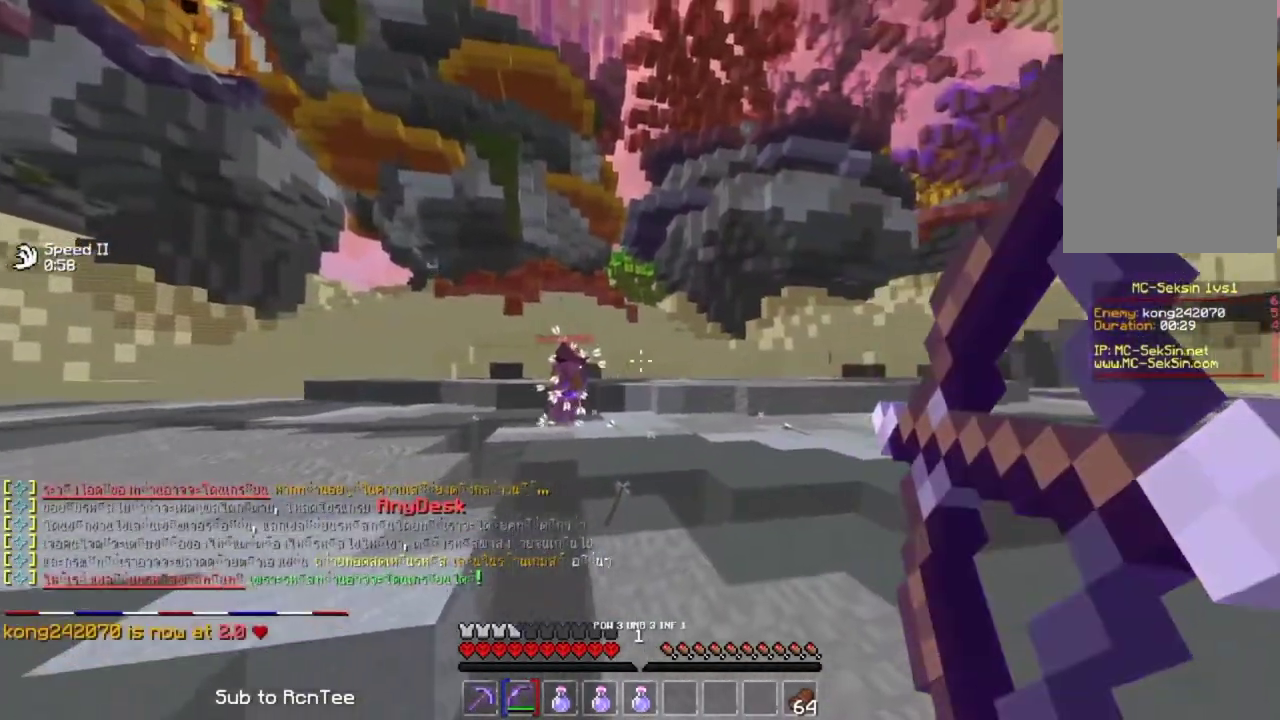
Gameplay with keyboard and mouse; each line is a JSON object with the keys and mouse buttons held at the frame after it. "events" lists presses ("down") and releases ("up") of "down", "left", "right", "space", "up", "mouse_left" and "mouse_right" between this image and that frame as [ms after this image, input, new state], when the widget could be followed in between. "mouse_left", "mouse_right" = the "left", "right" buttons of the "mouse" list. No other keys are recorded. Fast repeated clicks can show as one long hold. Mouse movement is not recorded.
{"keys": ["left", "up"], "mouse": ["right"], "events": [[83, "right", "up"], [150, "mouse_right", "up"], [283, "mouse_right", "down"], [367, "left", "down"]]}
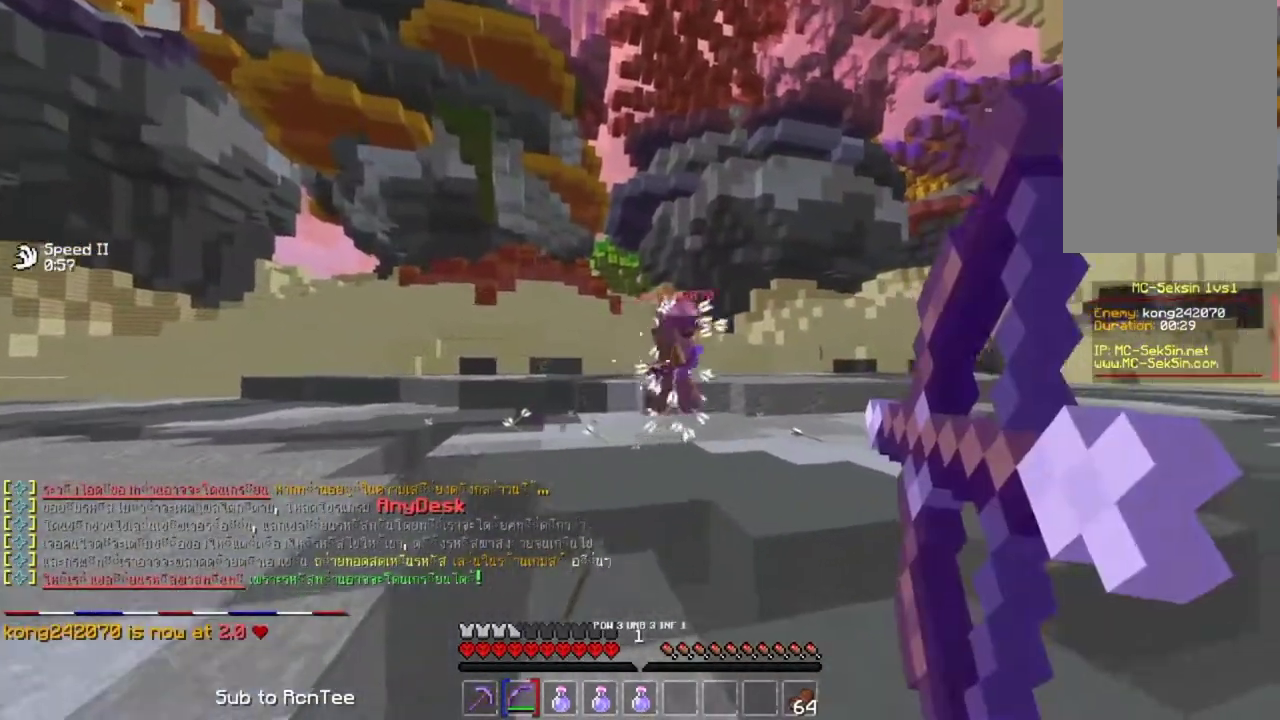
{"keys": ["left"], "mouse": ["right"], "events": [[467, "up", "up"]]}
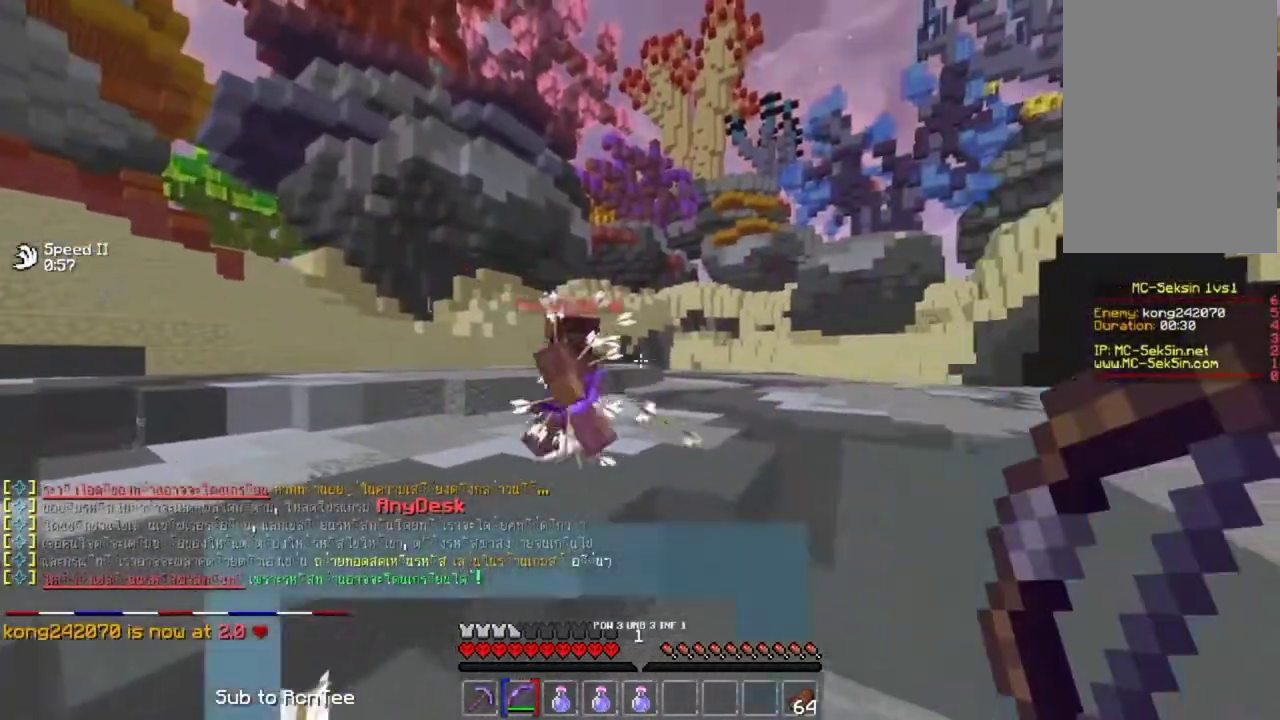
{"keys": ["left", "up"], "mouse": ["right"], "events": [[33, "mouse_right", "up"], [83, "down", "down"], [133, "down", "up"], [133, "mouse_right", "down"], [250, "up", "down"]]}
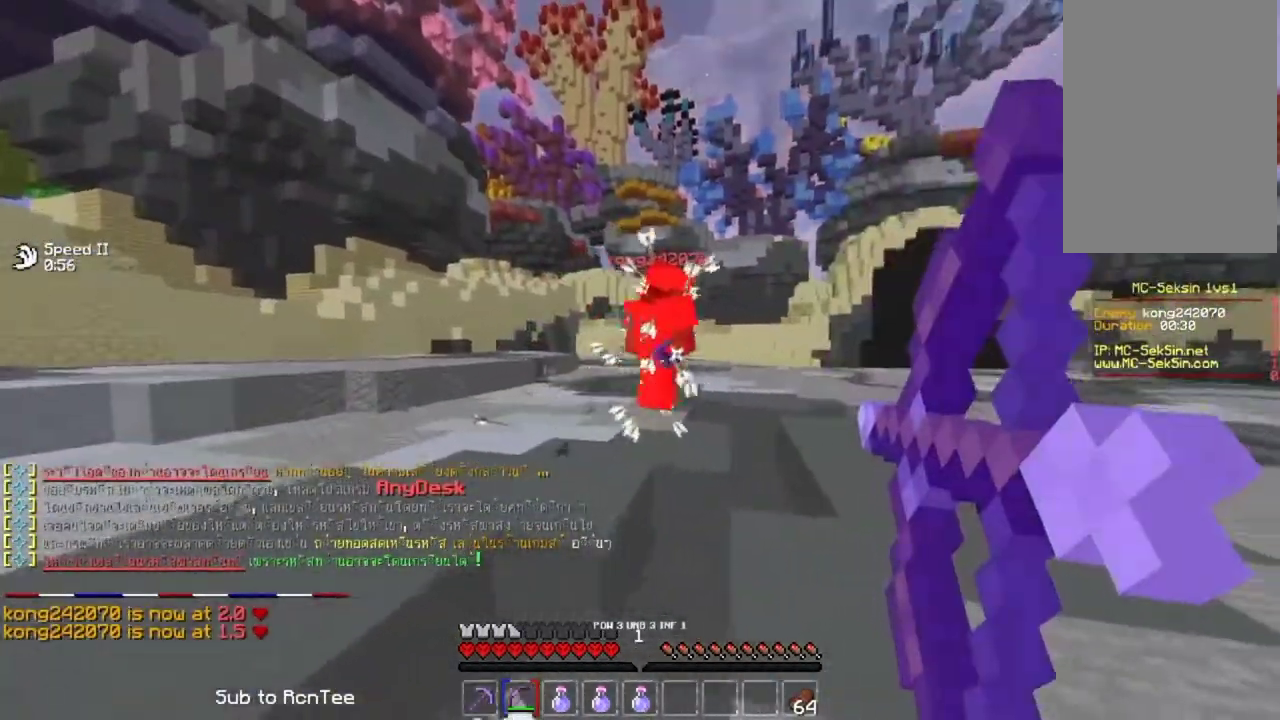
{"keys": ["right", "up"], "mouse": ["right"], "events": [[67, "left", "up"], [283, "right", "down"]]}
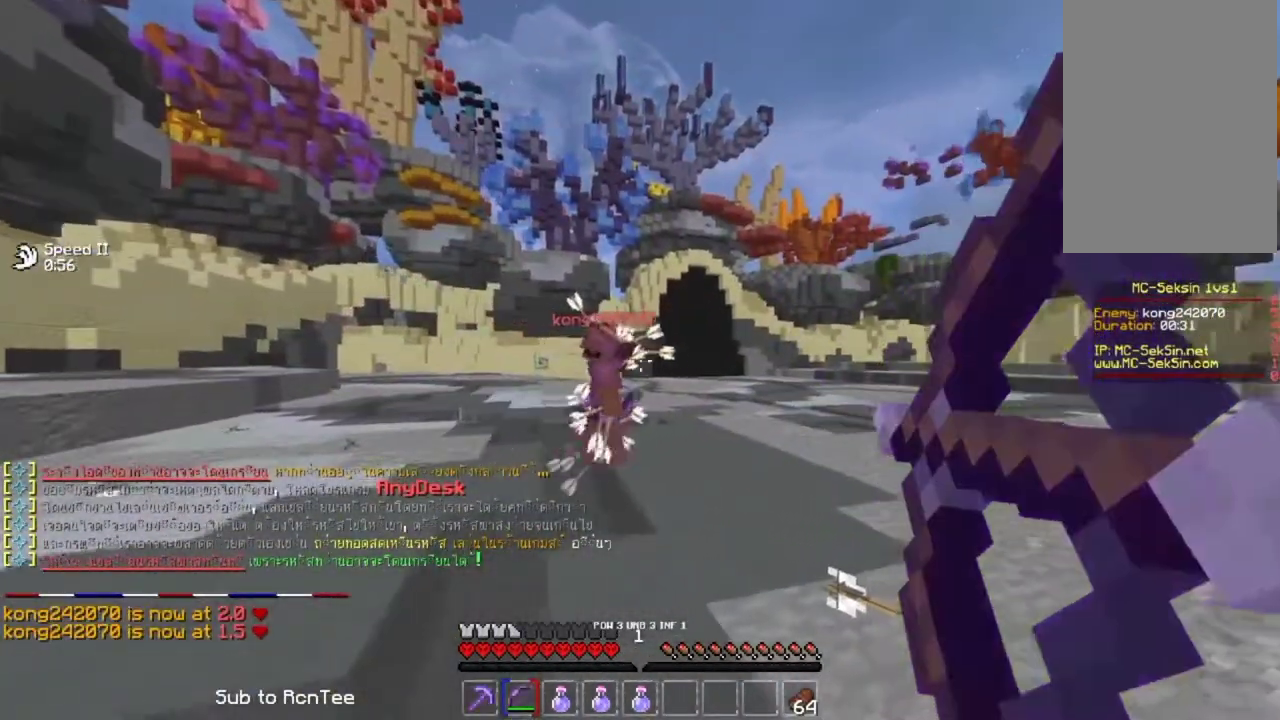
{"keys": ["left", "up"], "mouse": ["right"], "events": [[33, "up", "up"], [133, "down", "down"], [133, "mouse_right", "up"], [150, "right", "up"], [167, "mouse_right", "down"], [217, "left", "down"], [383, "down", "up"], [500, "up", "down"]]}
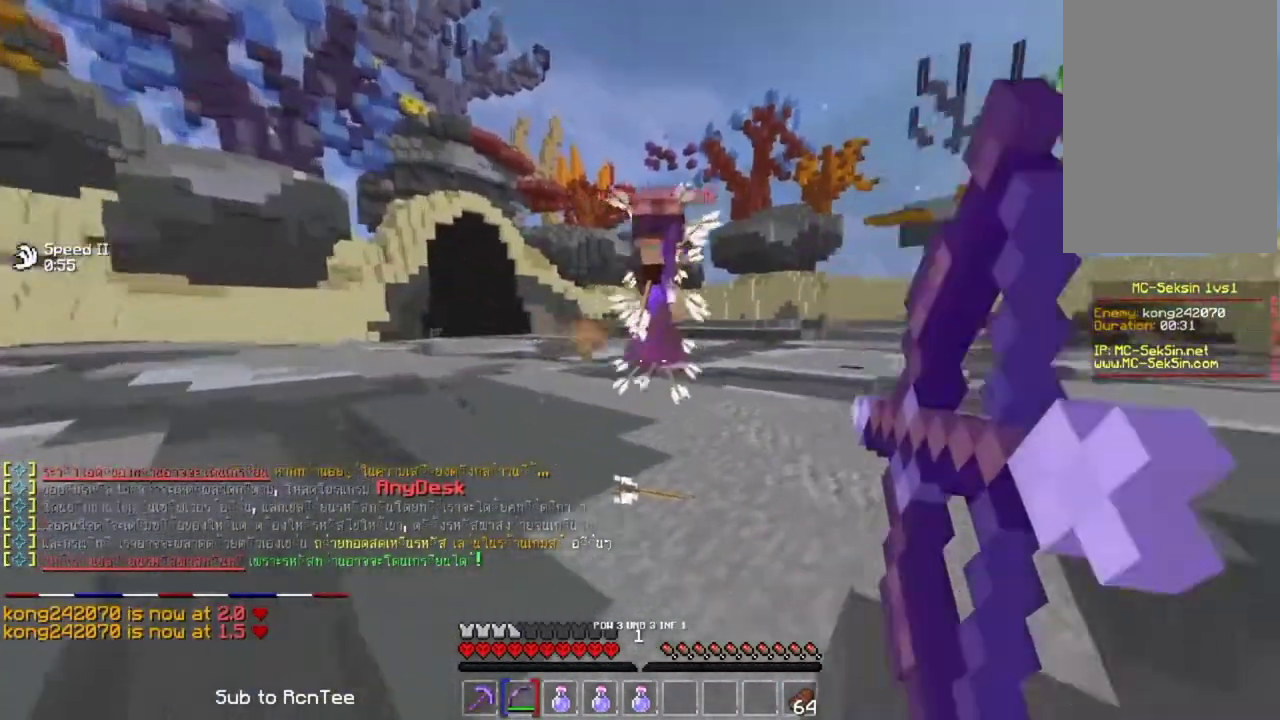
{"keys": ["down", "left"], "mouse": [], "events": [[150, "up", "up"], [250, "down", "down"], [500, "mouse_right", "up"]]}
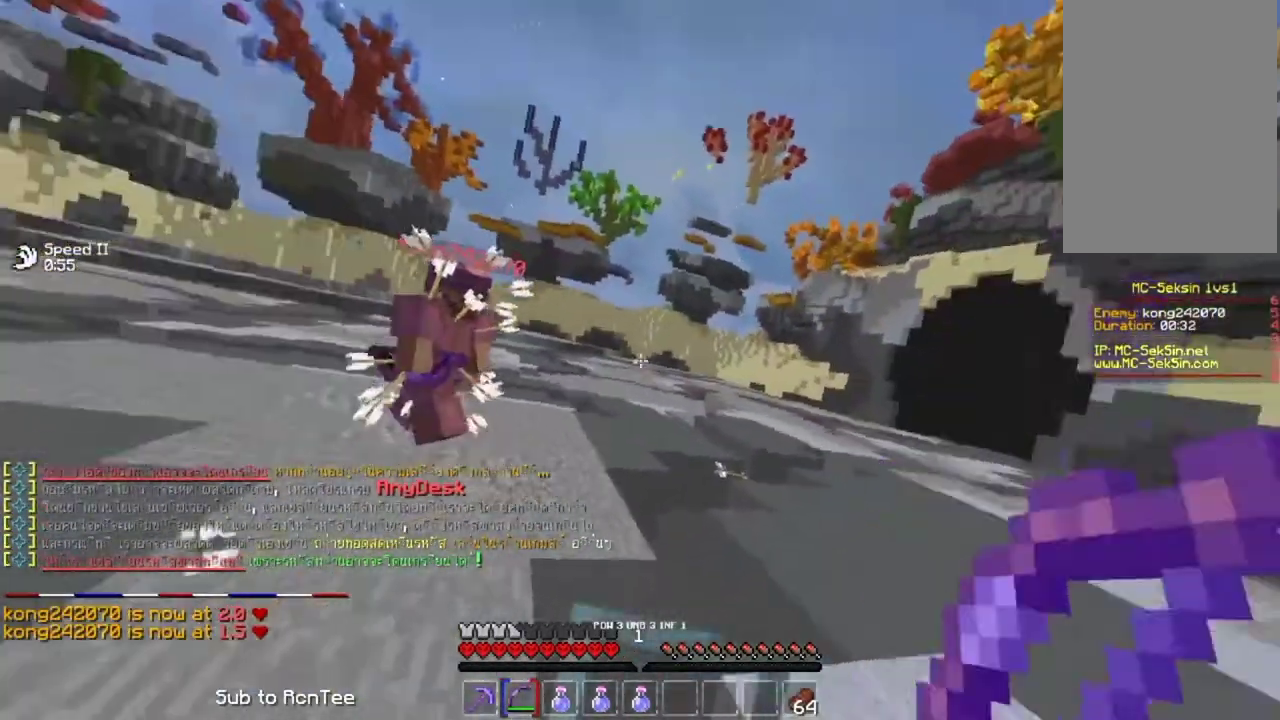
{"keys": ["left", "up"], "mouse": ["right"], "events": [[83, "down", "up"], [150, "mouse_right", "down"], [183, "up", "down"]]}
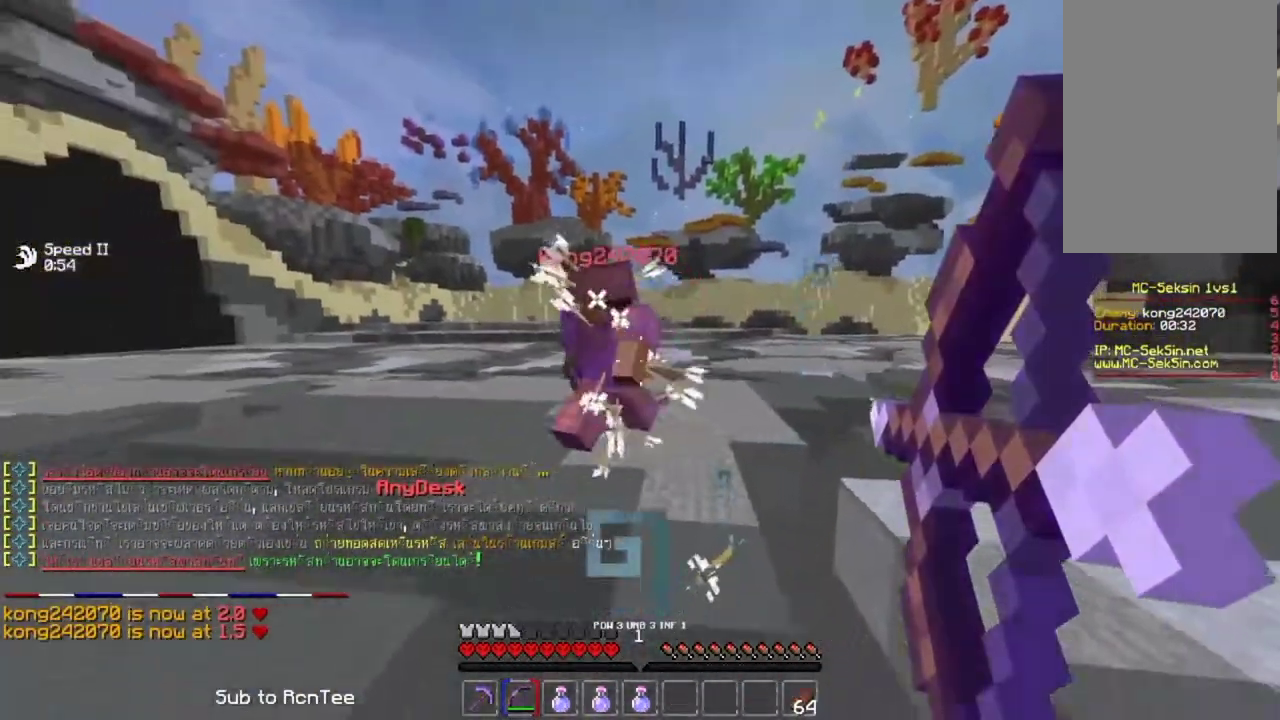
{"keys": ["right", "up"], "mouse": [], "events": [[50, "up", "up"], [83, "left", "up"], [117, "right", "down"], [283, "up", "down"], [417, "mouse_right", "up"]]}
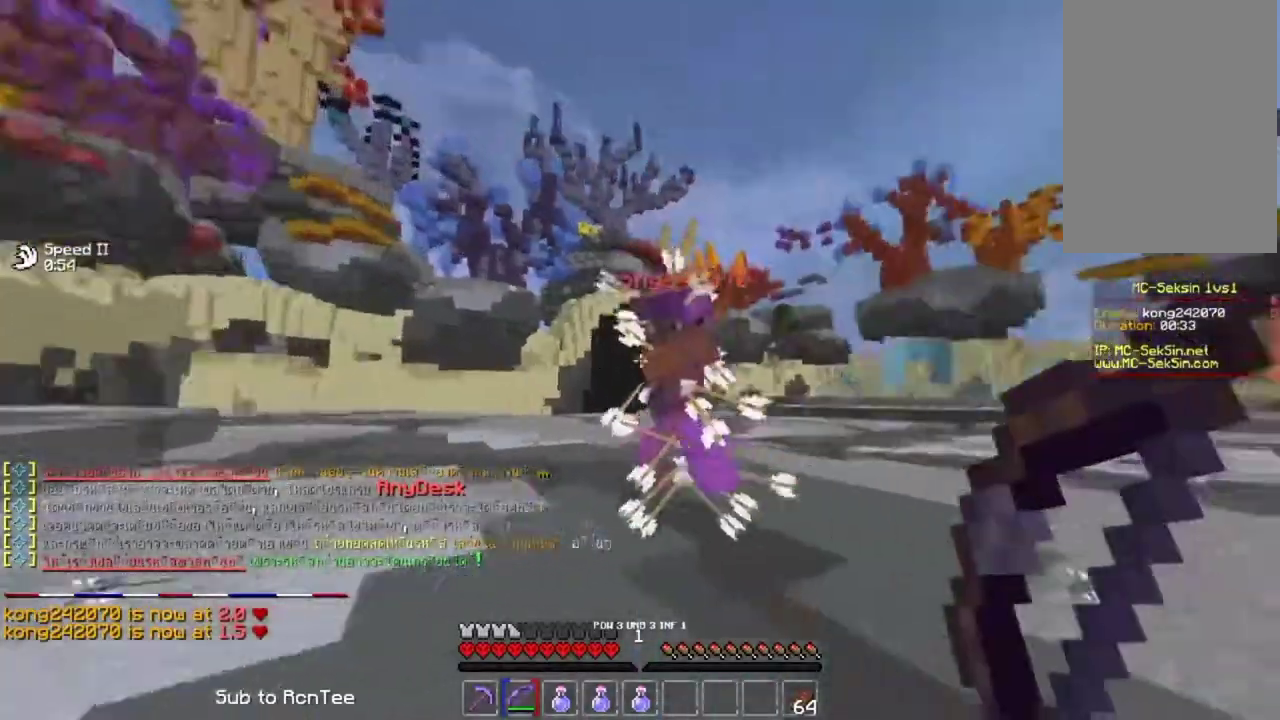
{"keys": ["right", "up"], "mouse": ["right"], "events": [[100, "mouse_right", "down"], [133, "space", "down"], [367, "space", "up"]]}
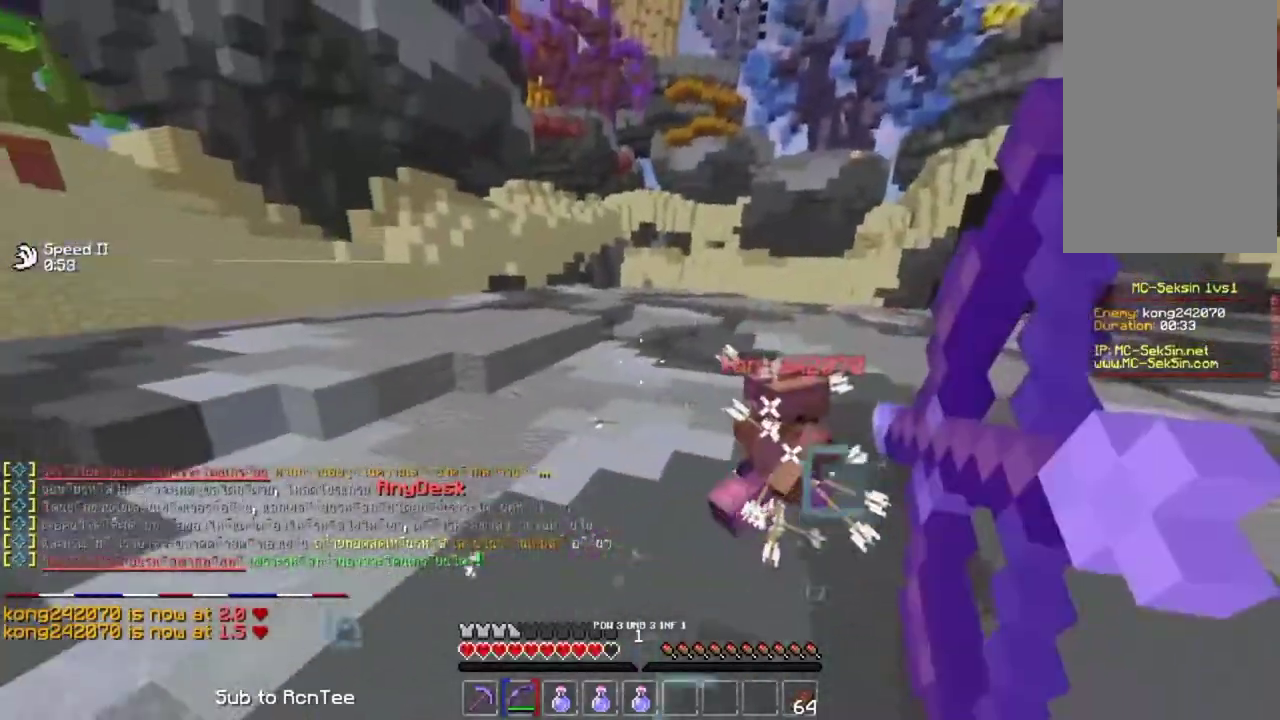
{"keys": ["right", "up"], "mouse": [], "events": [[33, "up", "up"], [250, "up", "down"], [433, "mouse_right", "up"]]}
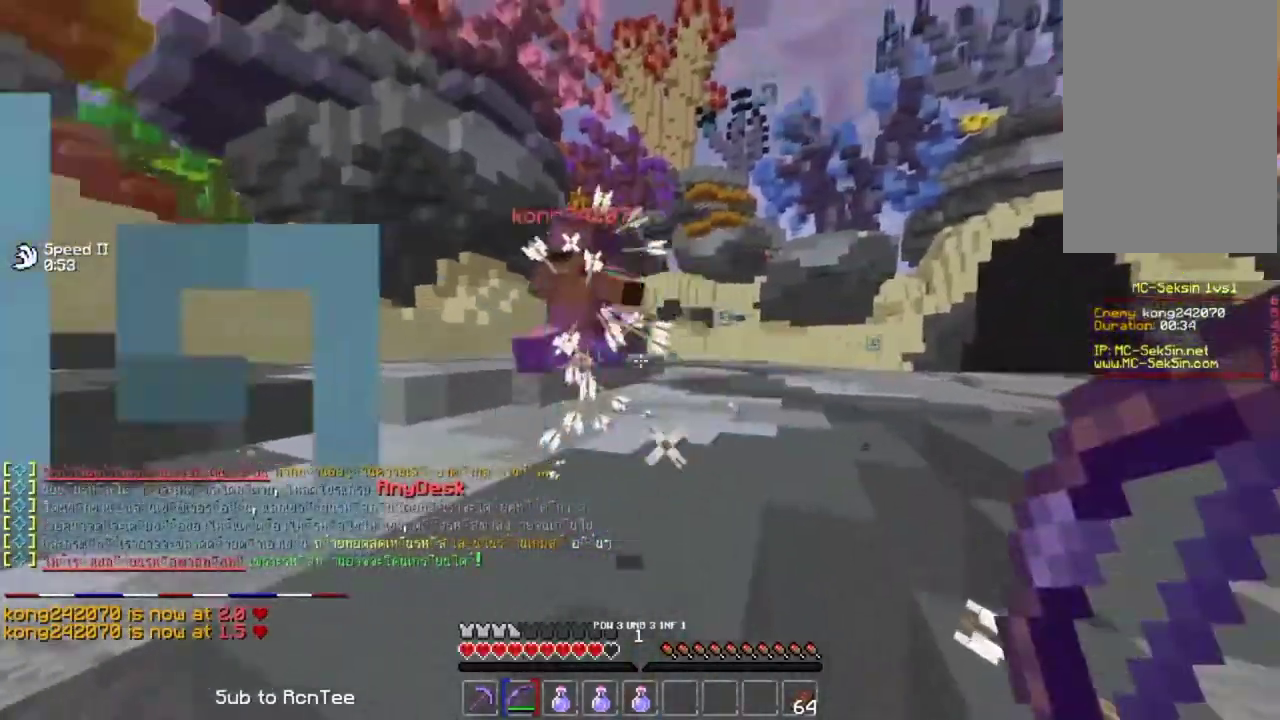
{"keys": ["right"], "mouse": ["right"], "events": [[150, "space", "down"], [233, "mouse_right", "down"], [333, "space", "up"], [467, "up", "up"]]}
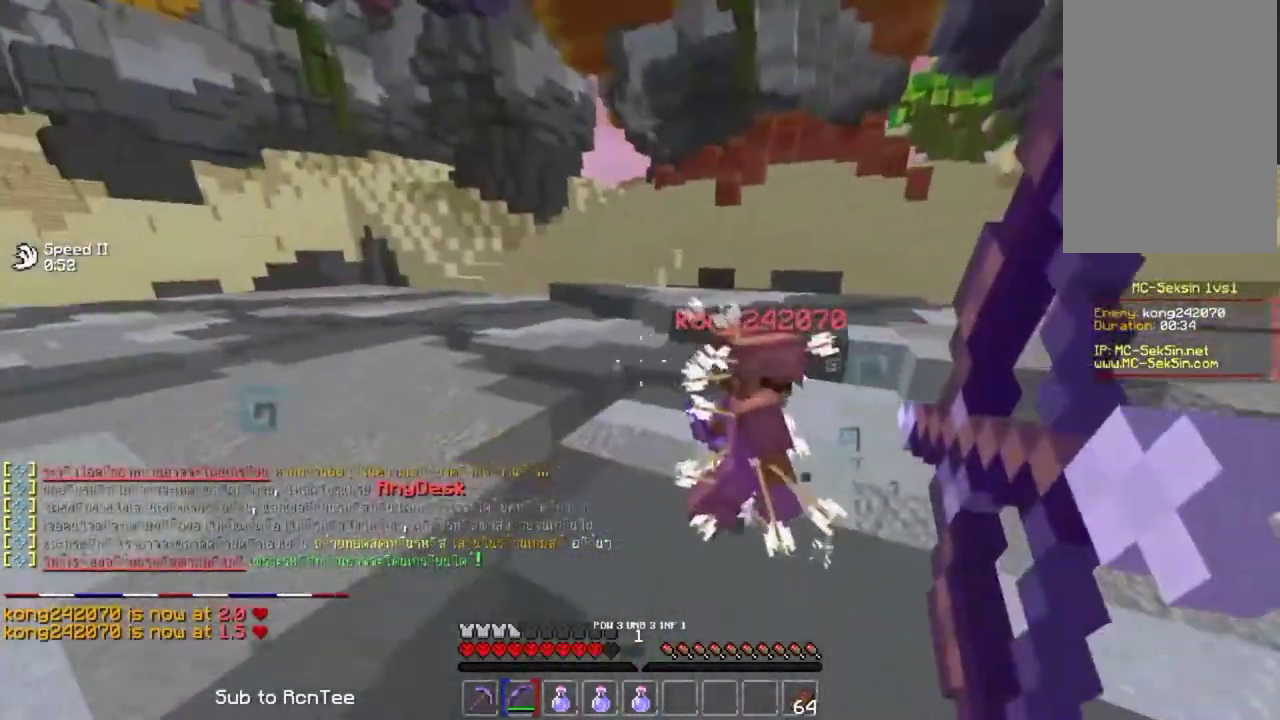
{"keys": ["right", "up"], "mouse": ["right"], "events": [[283, "up", "down"]]}
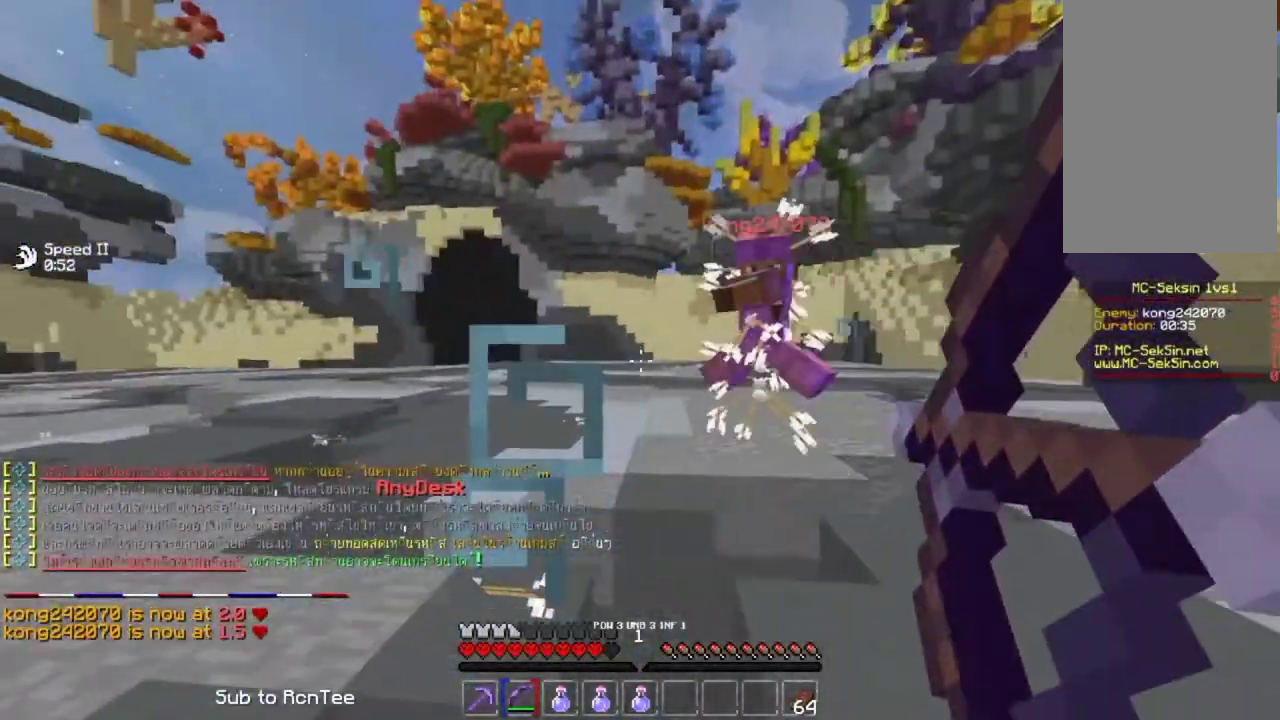
{"keys": ["right"], "mouse": ["right"], "events": [[67, "mouse_right", "up"], [83, "space", "down"], [300, "mouse_right", "down"], [333, "space", "up"], [350, "up", "up"]]}
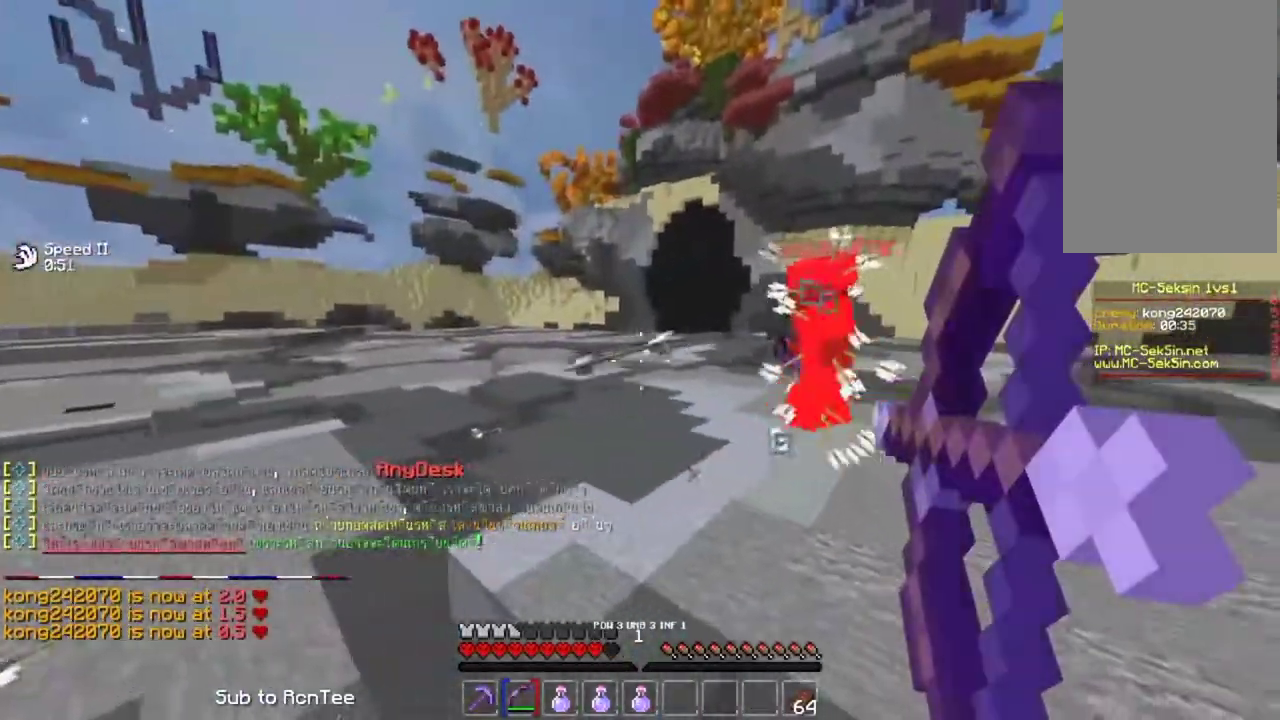
{"keys": ["right", "space", "up"], "mouse": [], "events": [[250, "up", "down"], [333, "mouse_right", "up"], [467, "space", "down"]]}
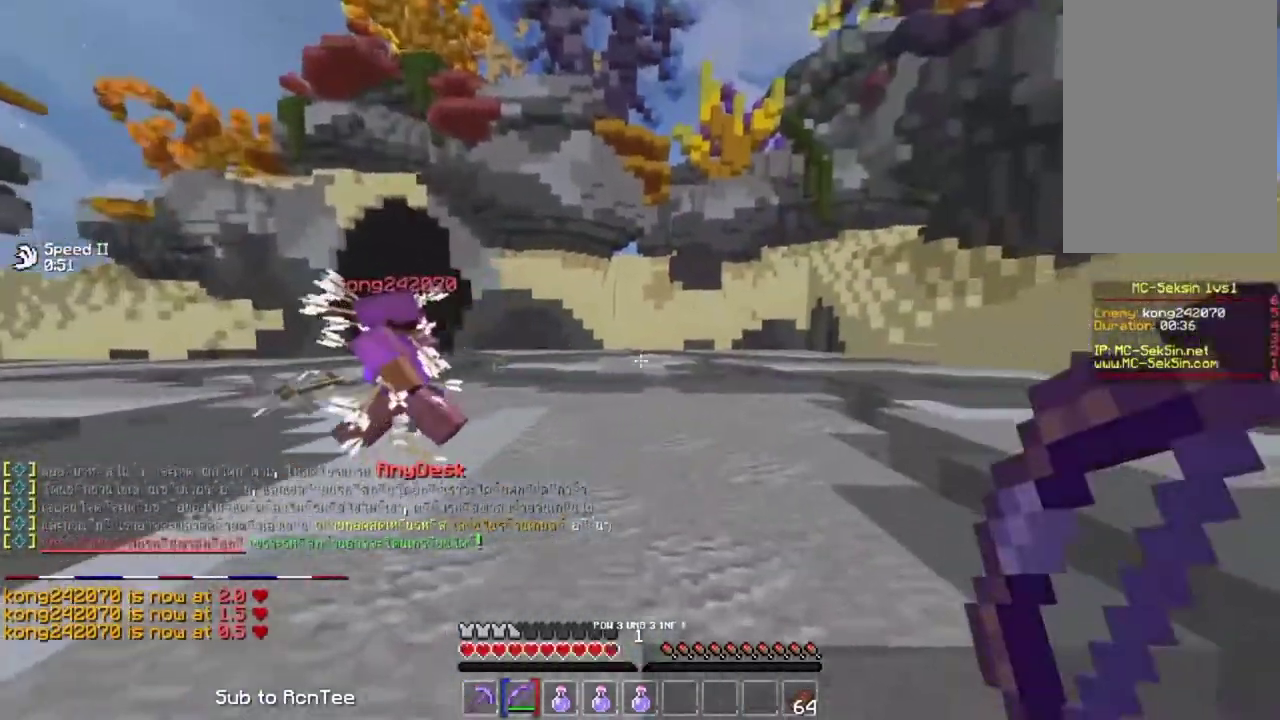
{"keys": ["up"], "mouse": ["right"], "events": [[100, "mouse_right", "down"], [133, "space", "up"], [450, "right", "up"]]}
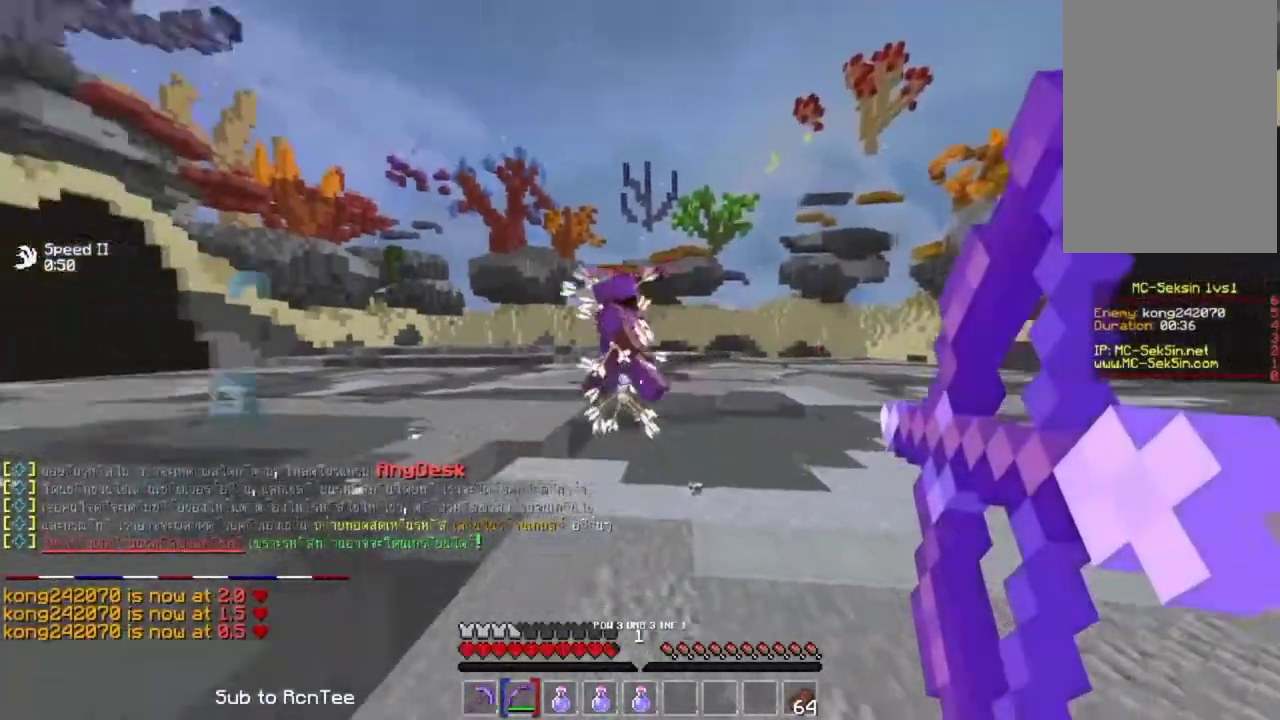
{"keys": ["left", "up"], "mouse": [], "events": [[217, "left", "down"], [317, "up", "up"], [400, "mouse_right", "up"], [500, "up", "down"]]}
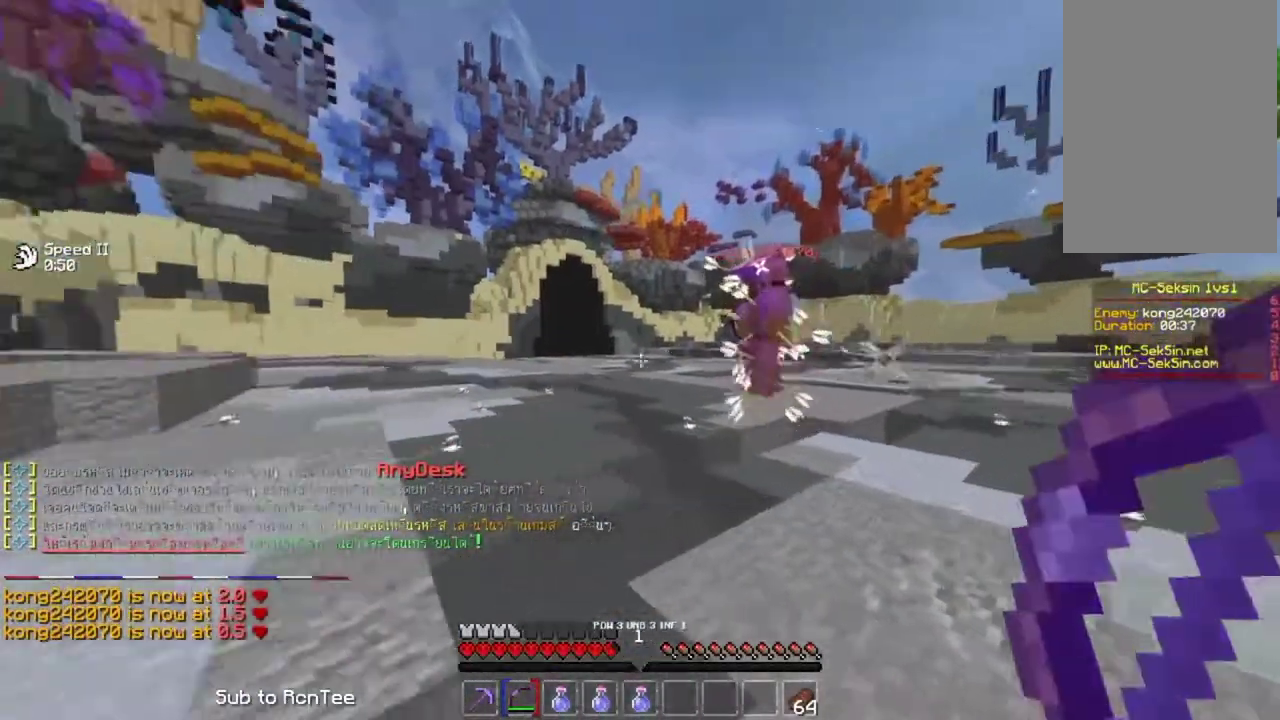
{"keys": ["down"], "mouse": ["right"], "events": [[67, "up", "up"], [83, "mouse_right", "down"], [183, "down", "down"], [217, "left", "up"]]}
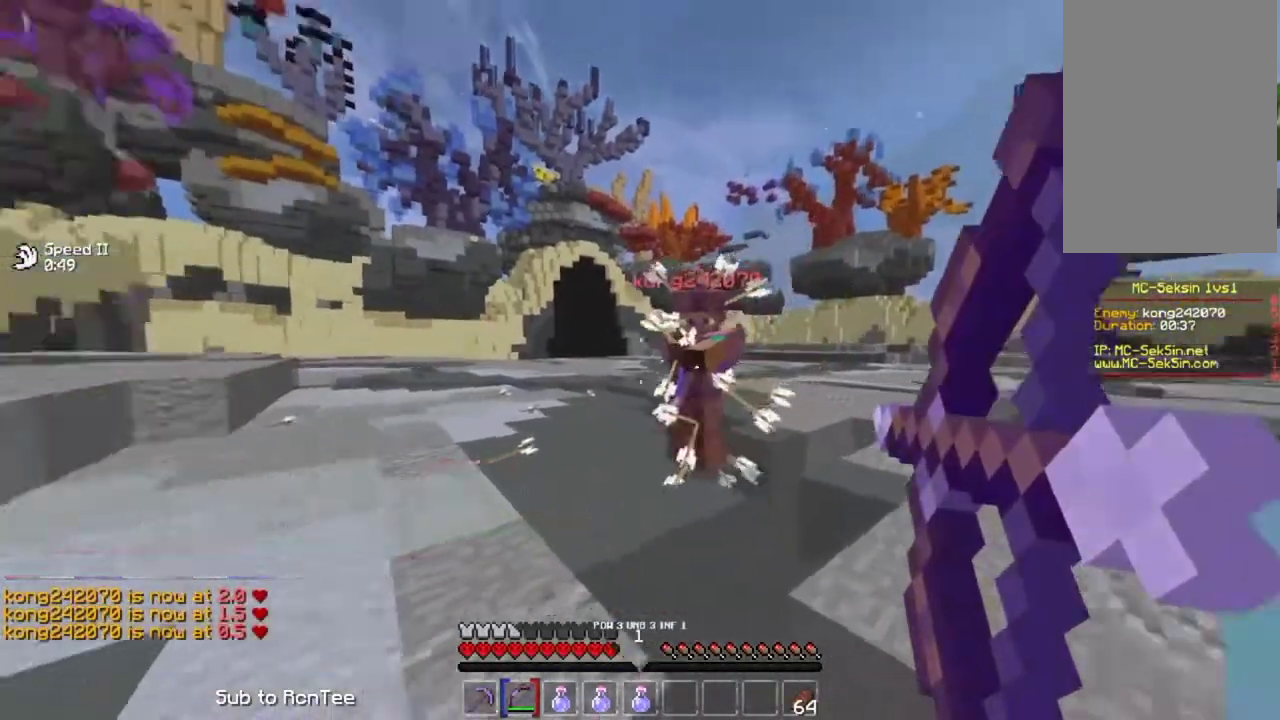
{"keys": ["right", "up"], "mouse": [], "events": [[150, "right", "down"], [167, "down", "up"], [233, "mouse_right", "up"], [350, "up", "down"]]}
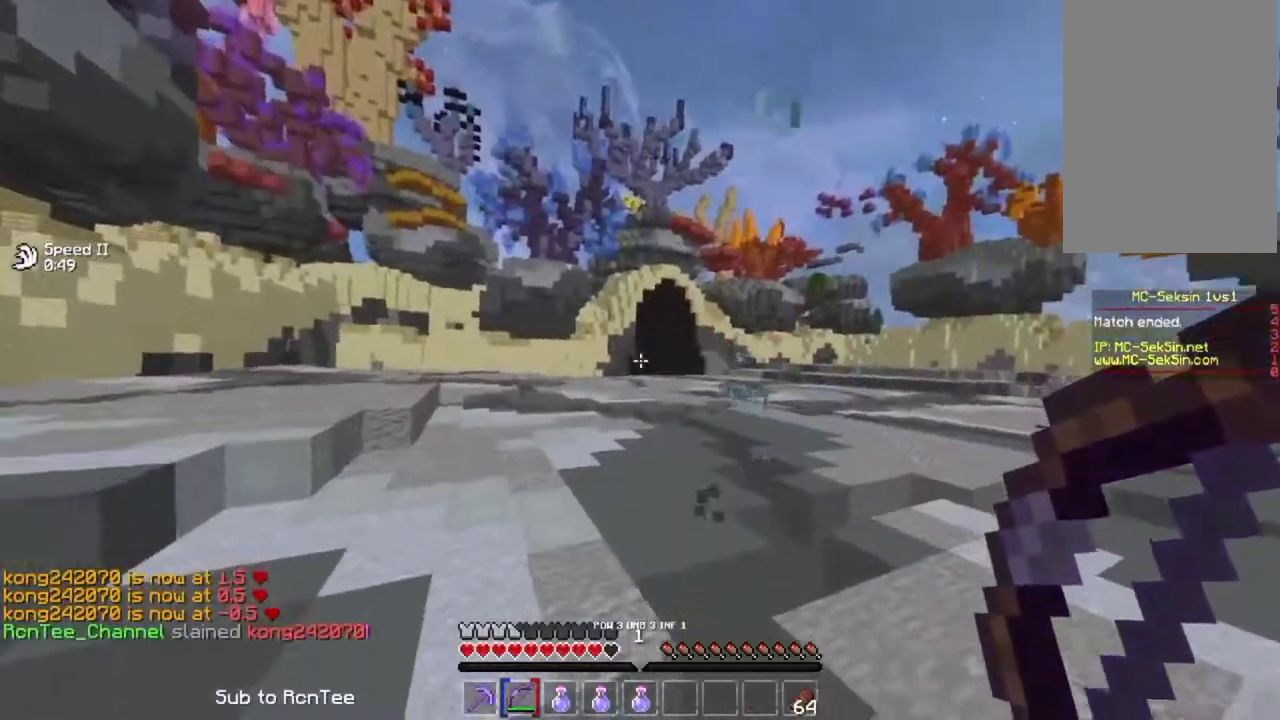
{"keys": ["up"], "mouse": ["right"], "events": [[100, "mouse_right", "down"], [433, "right", "up"]]}
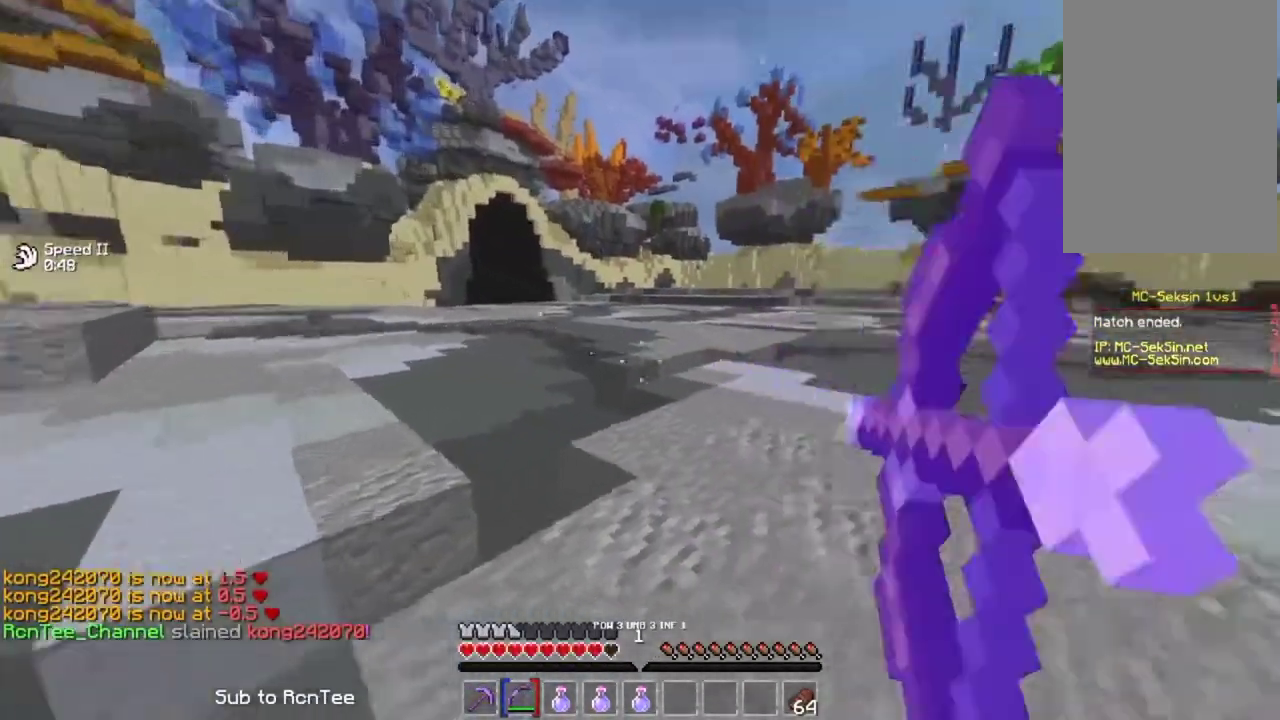
{"keys": ["space", "up"], "mouse": [], "events": [[283, "space", "down"], [367, "mouse_right", "up"]]}
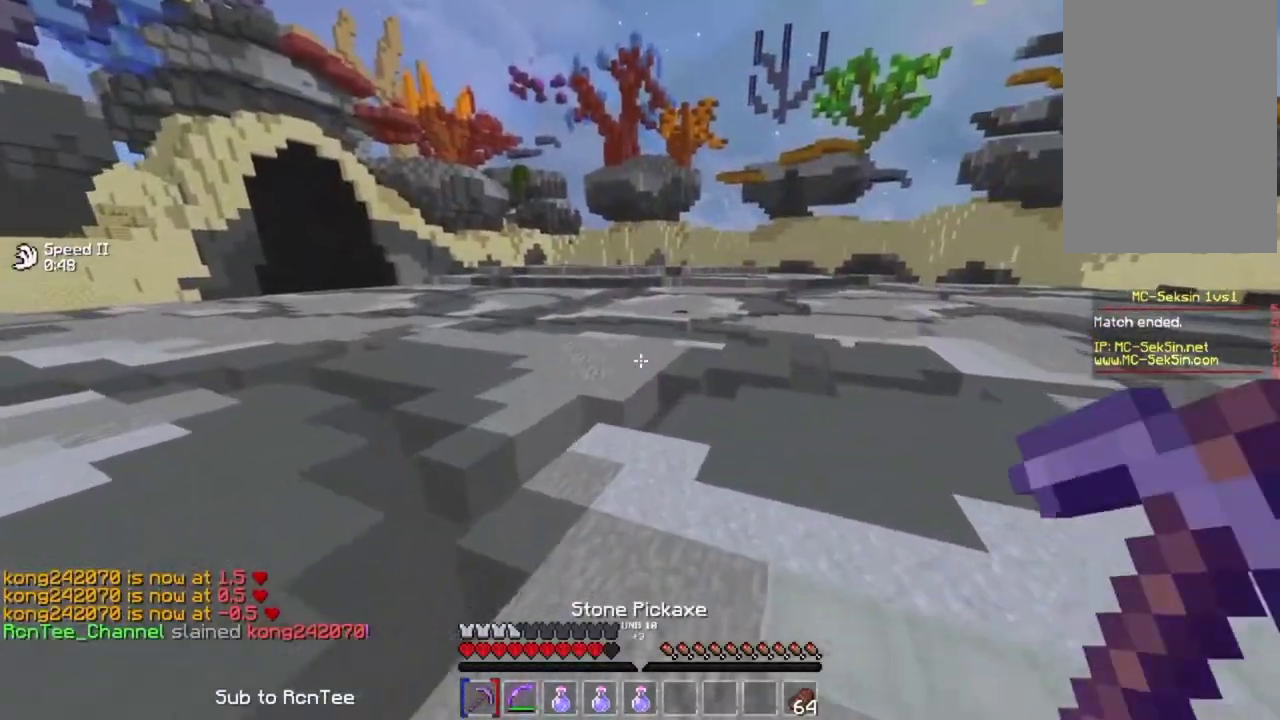
{"keys": ["up"], "mouse": ["left"]}
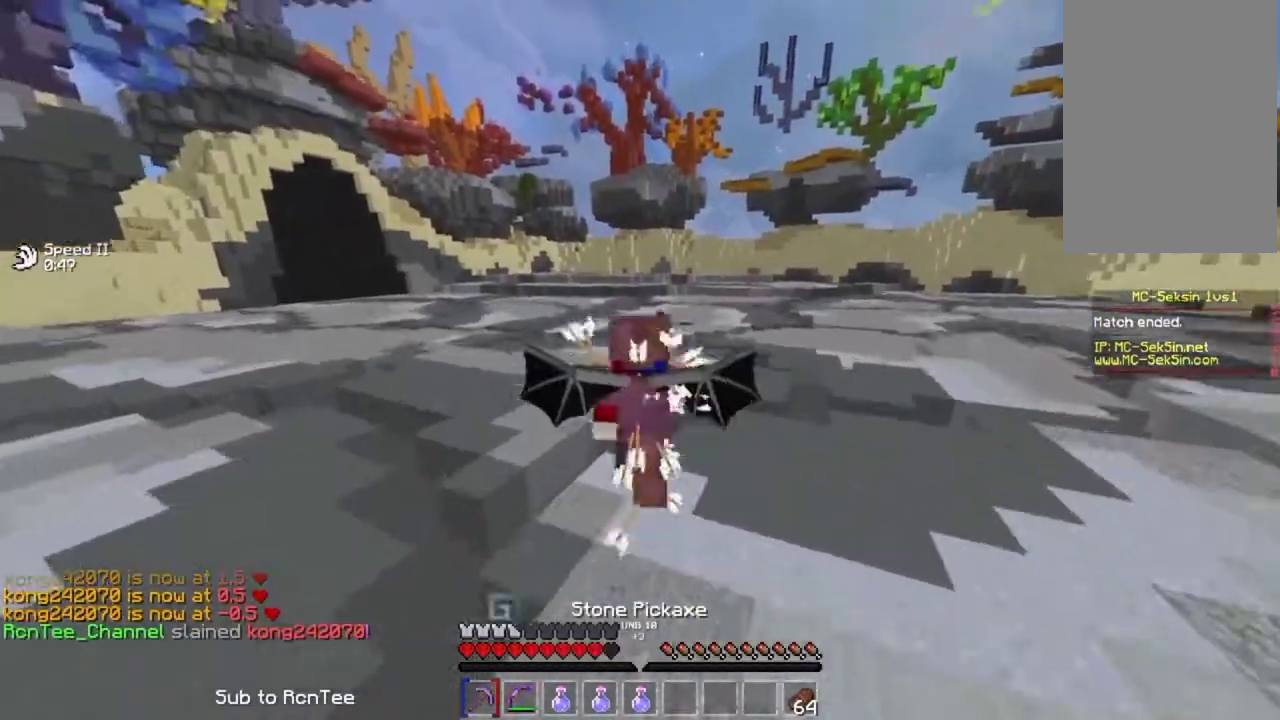
{"keys": ["space", "up"], "mouse": [], "events": [[100, "mouse_left", "up"], [283, "space", "down"]]}
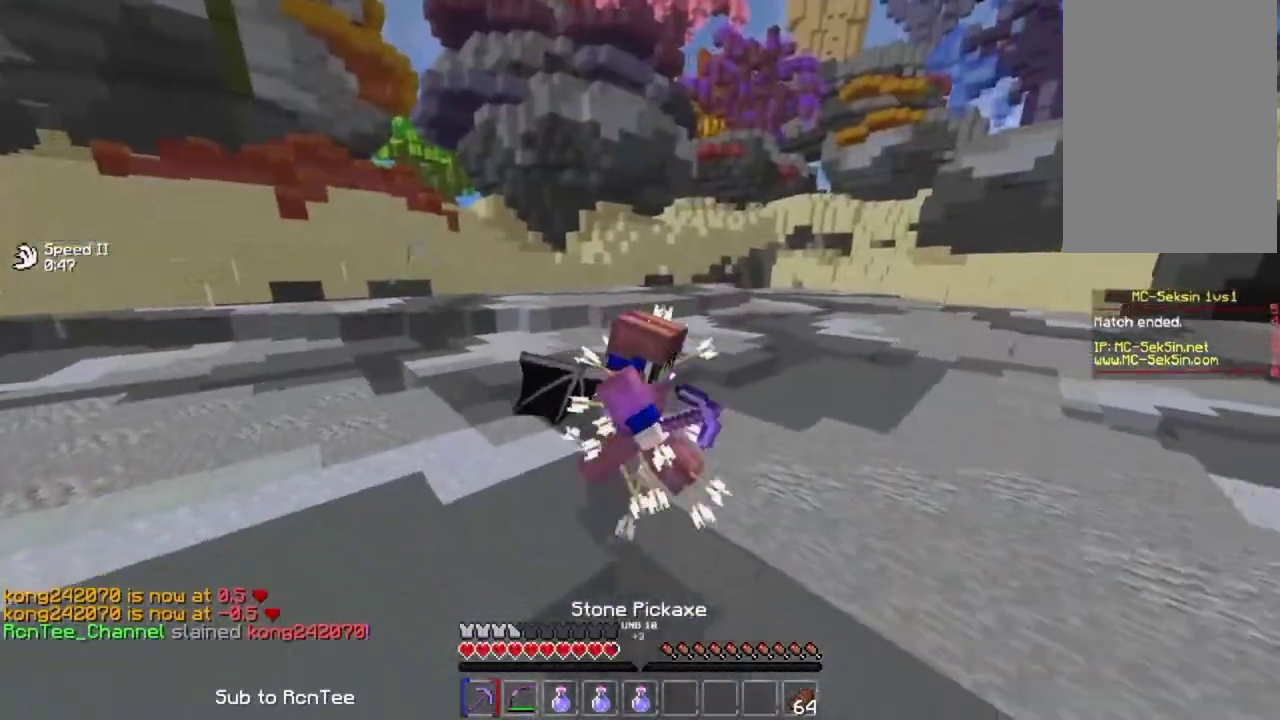
{"keys": ["space", "up"], "mouse": [], "events": []}
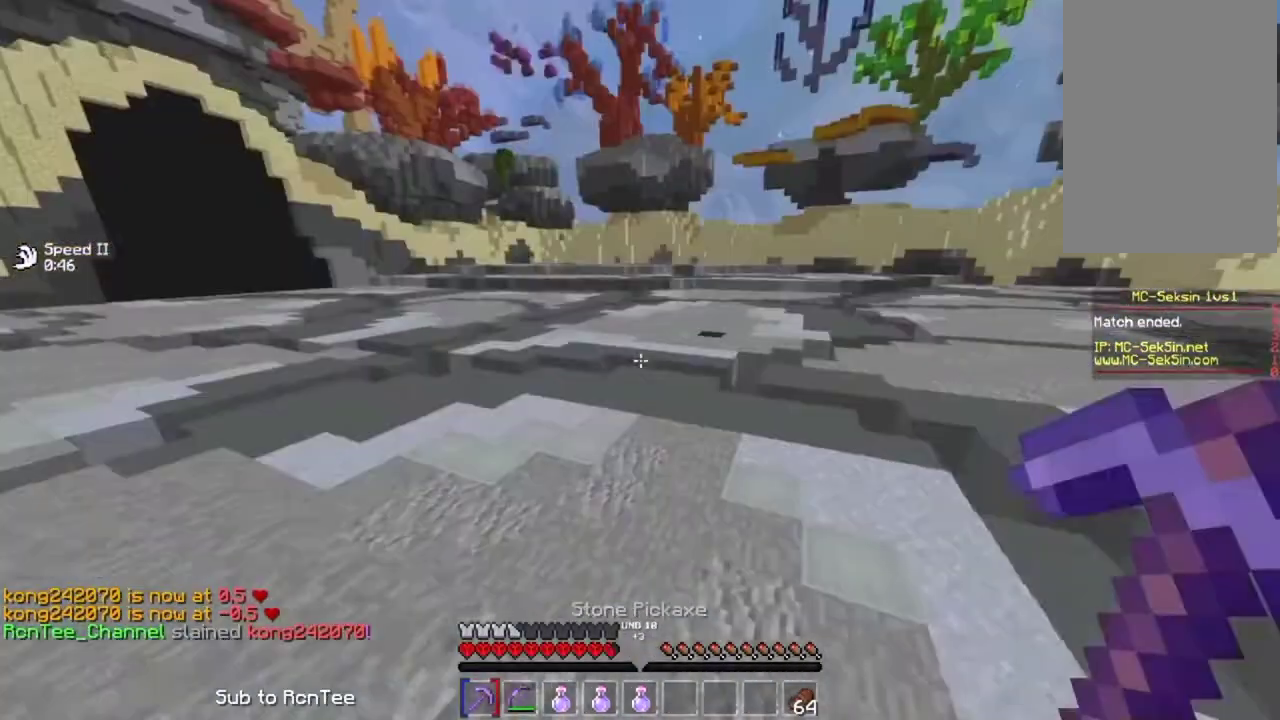
{"keys": ["space", "up"], "mouse": []}
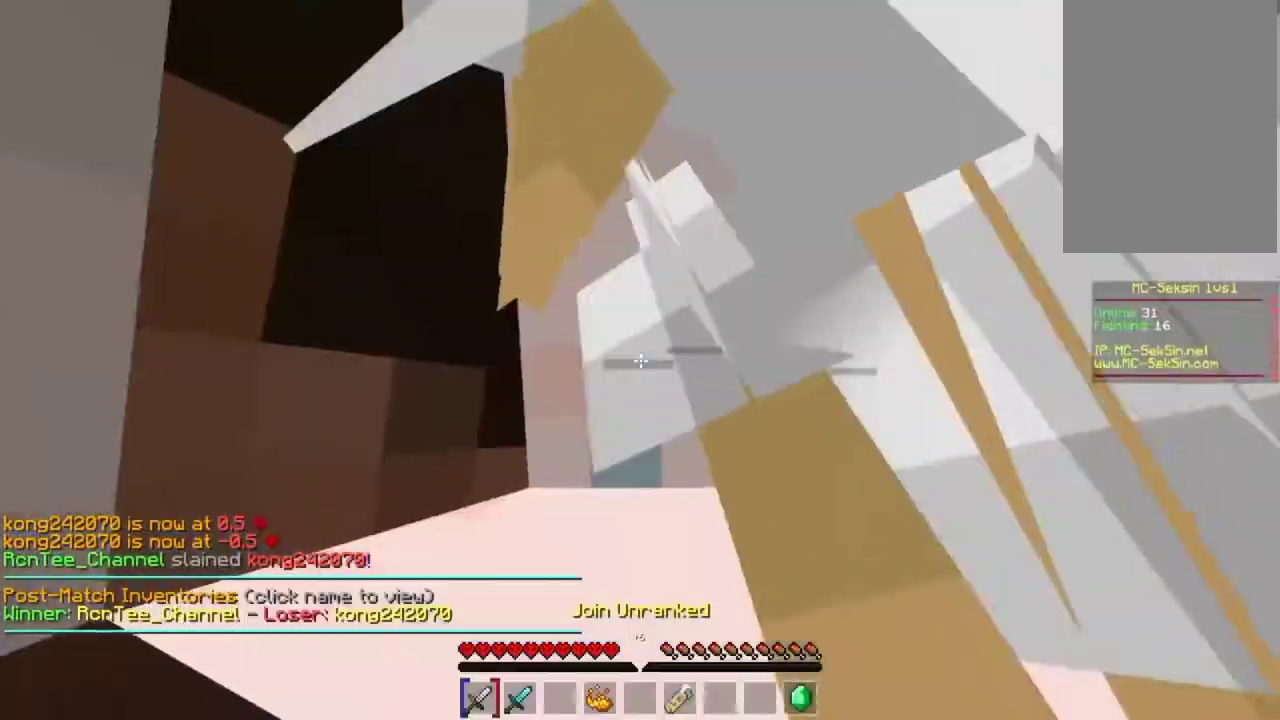
{"keys": ["up"], "mouse": [], "events": [[433, "space", "up"]]}
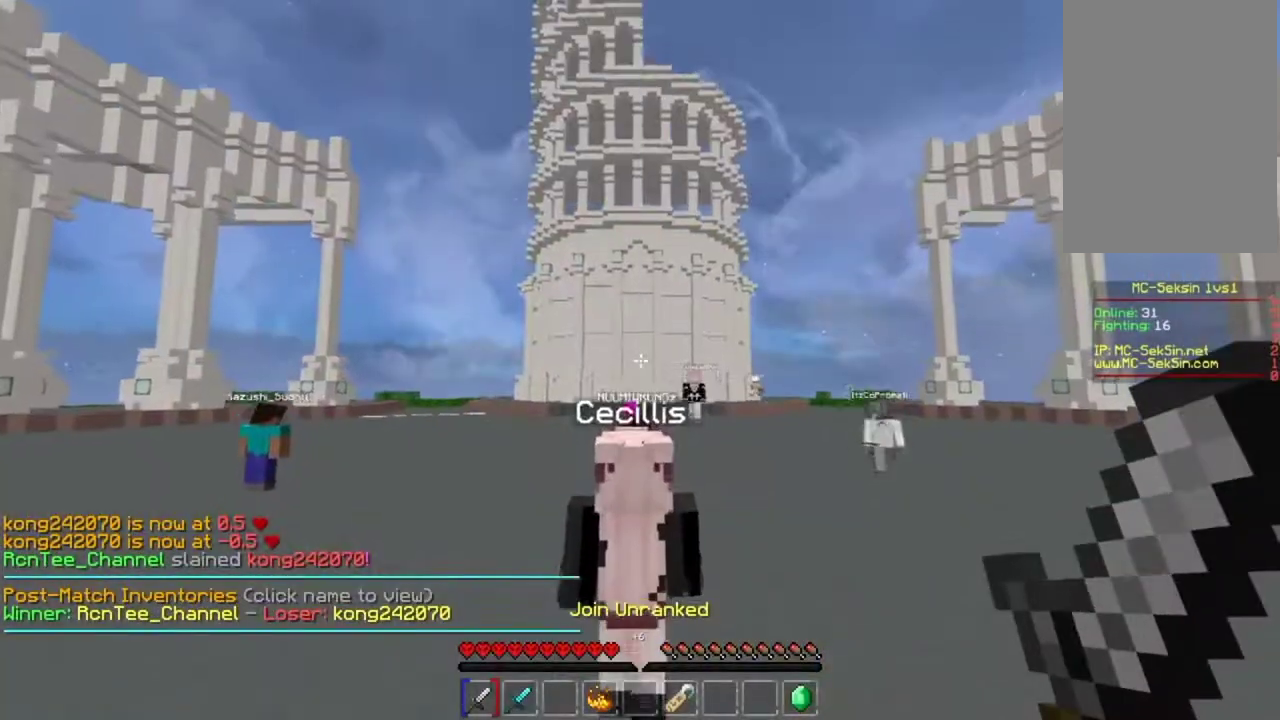
{"keys": ["space", "up"], "mouse": [], "events": [[483, "space", "down"]]}